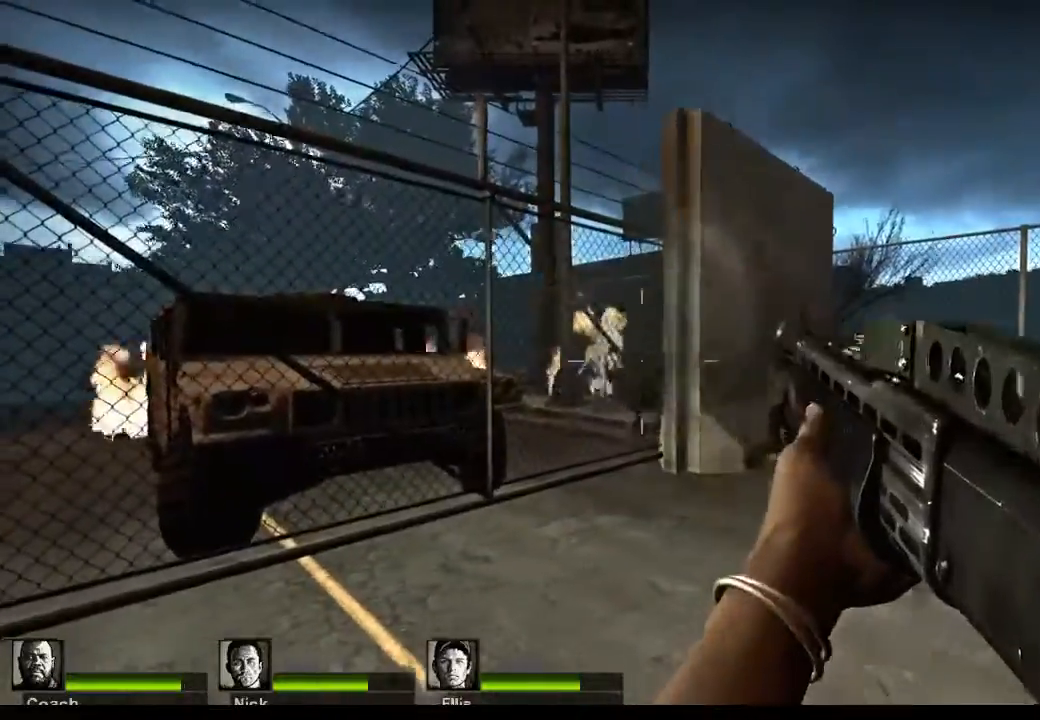
Gameplay with keyboard and mouse; each line is a JSON object with the keys and mouse buttons held at the frame after it. "events" lists presses ("down") and releases ("up") of "1", "2", "3", "4", "5", "a", "alt", "c", "caps_lock", "ctrl", "d", "e", "f", "g", "q", "r", "s", "shift", "space", "t", "tab", "v", "w", "x", "z", "mouse_left", "mouse_wheel" and "mouse_right" between this image and that frame as [ms after this image, input, new state], when the widget could be followed in between. "mouse_left", "mouse_wheel", "mouse_right" = the "left", "wheel", "right" buttons of the "mouse" list. No other keys are recorded. "wheel" means that the mouse wheel is clicked or scrolled. Not read: mouse_move.
{"keys": [], "mouse": [], "events": [[67, "a", "up"], [67, "mouse_left", "up"]]}
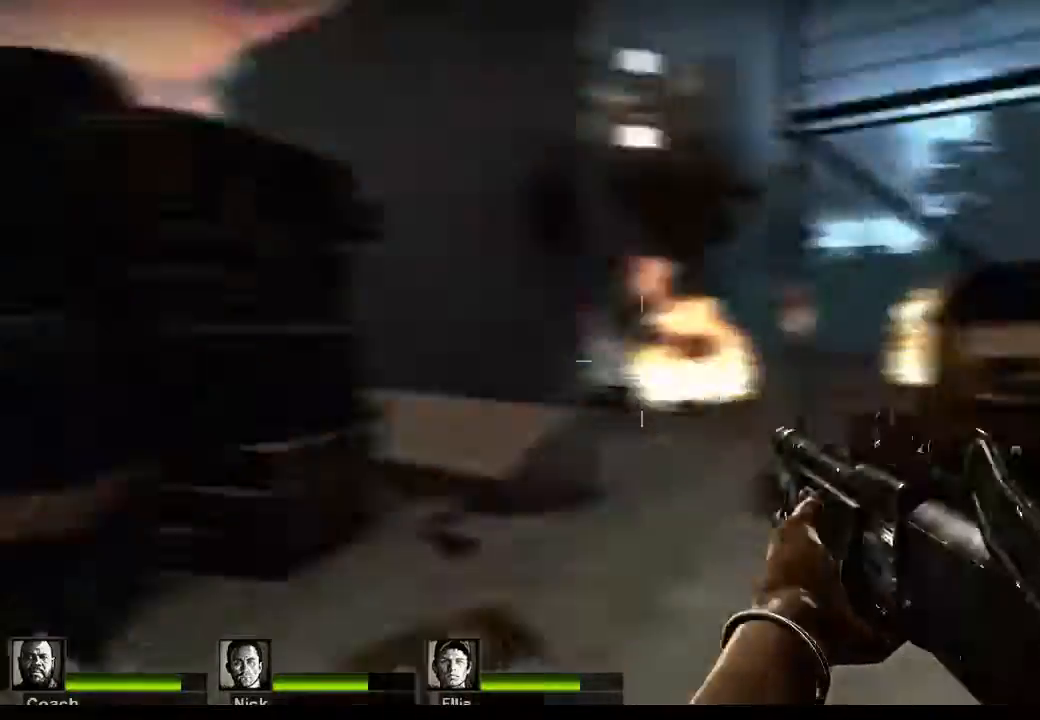
{"keys": ["w"], "mouse": [], "events": [[100, "r", "down"], [200, "r", "up"], [500, "w", "down"]]}
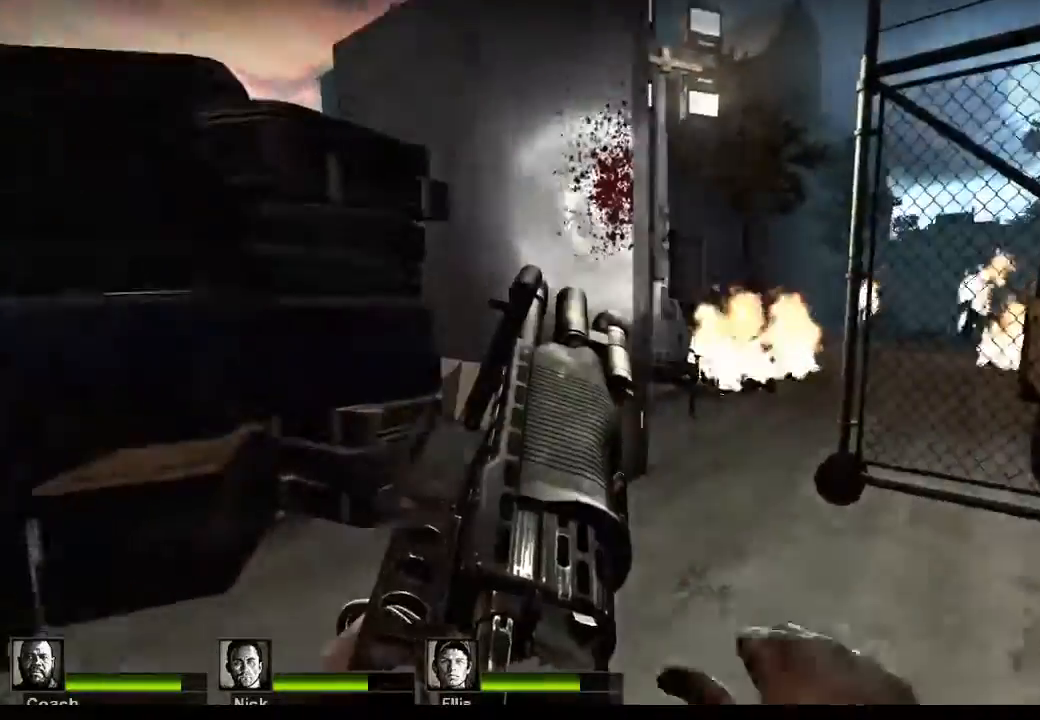
{"keys": ["w"], "mouse": [], "events": []}
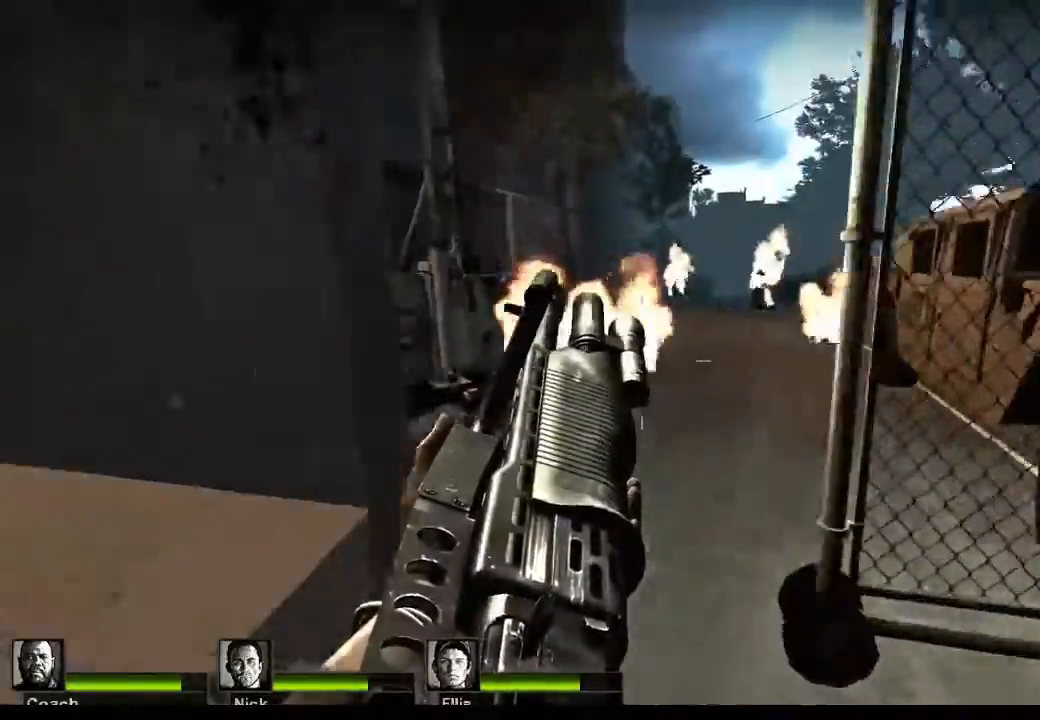
{"keys": ["w"], "mouse": [], "events": [[200, "a", "down"], [333, "a", "up"]]}
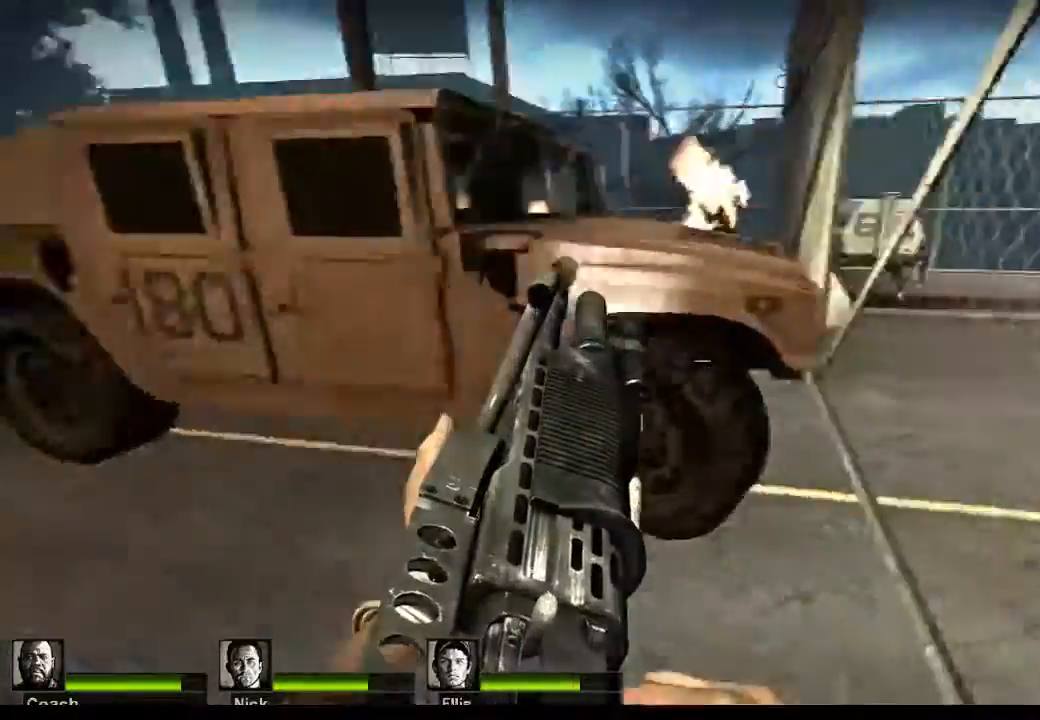
{"keys": ["w"], "mouse": [], "events": [[33, "d", "down"], [267, "d", "up"], [267, "space", "down"], [500, "space", "up"]]}
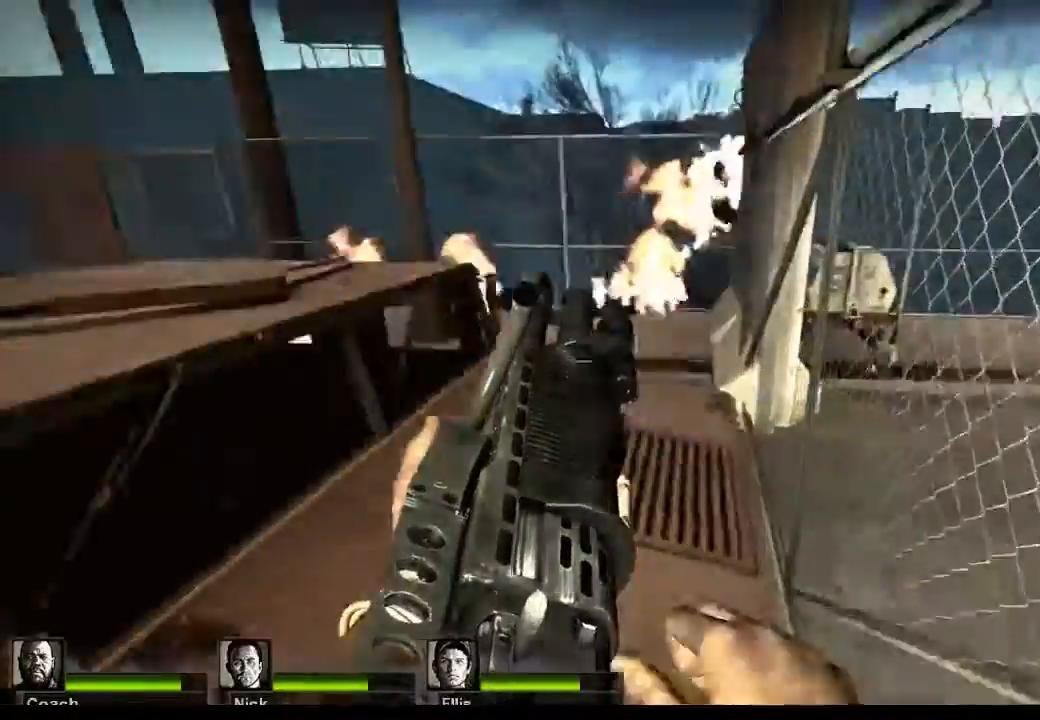
{"keys": [], "mouse": [], "events": [[467, "w", "up"]]}
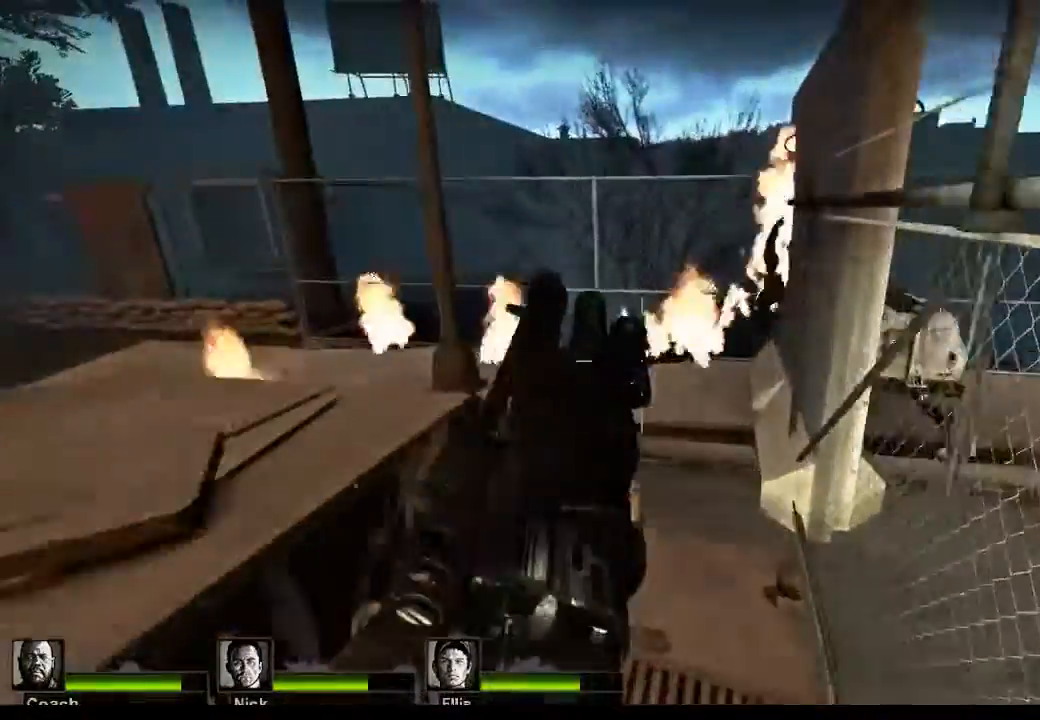
{"keys": ["w"], "mouse": [], "events": [[367, "w", "down"]]}
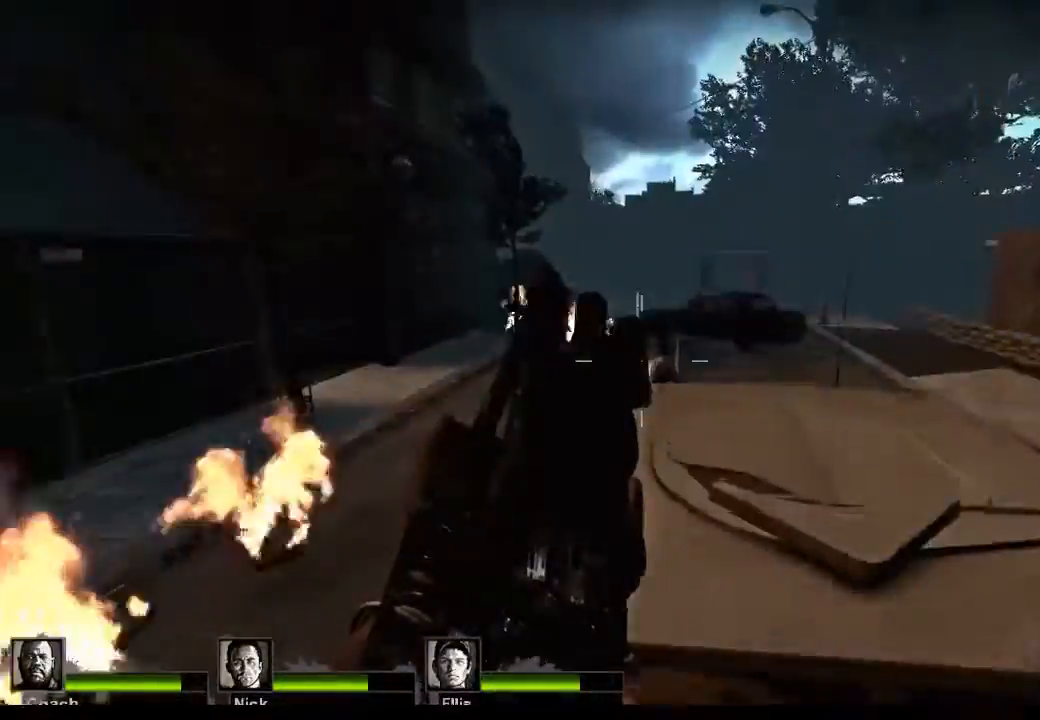
{"keys": [], "mouse": [], "events": [[67, "space", "down"], [200, "space", "up"], [300, "d", "down"], [400, "w", "up"], [500, "d", "up"]]}
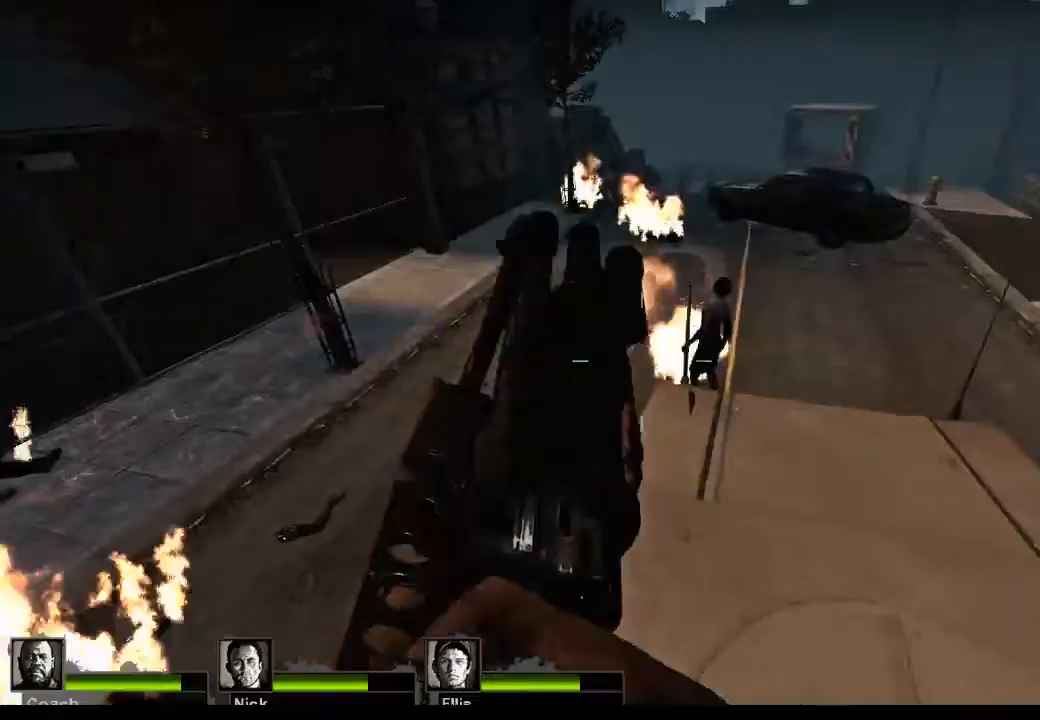
{"keys": [], "mouse": [], "events": [[67, "mouse_left", "down"], [400, "mouse_left", "up"]]}
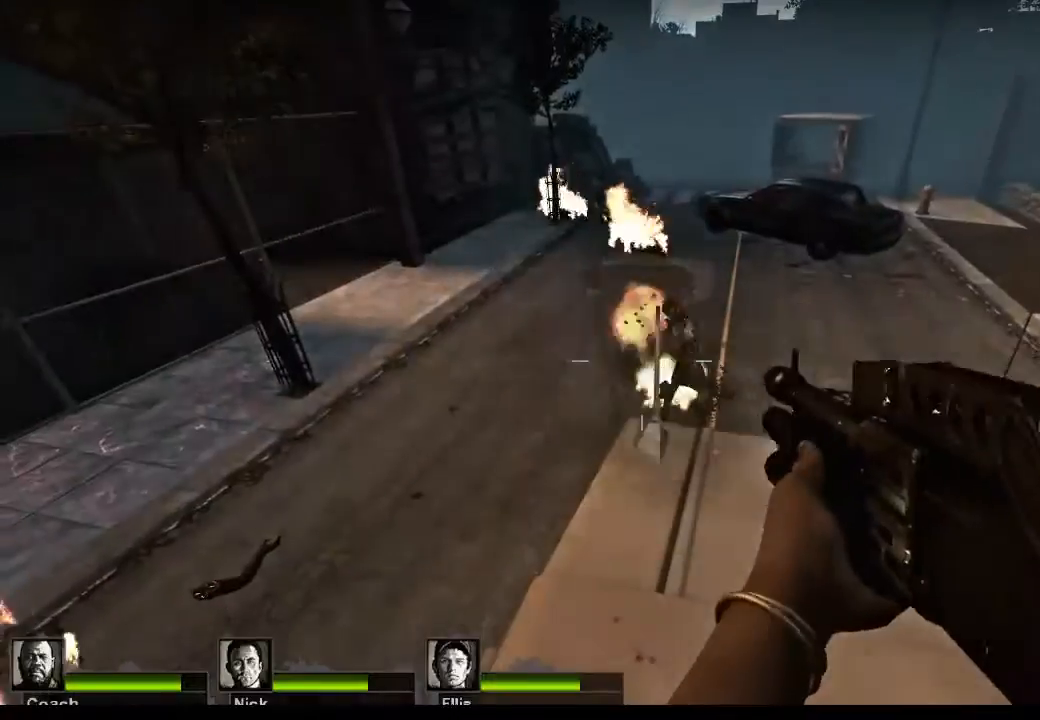
{"keys": [], "mouse": [], "events": [[200, "r", "down"], [300, "r", "up"]]}
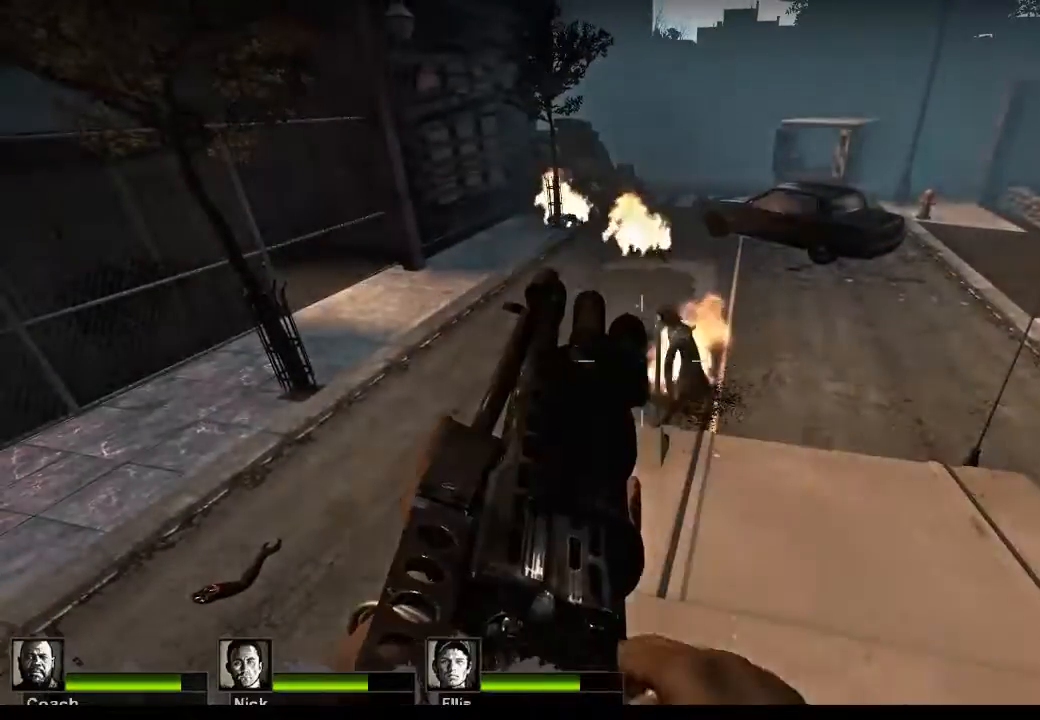
{"keys": [], "mouse": [], "events": []}
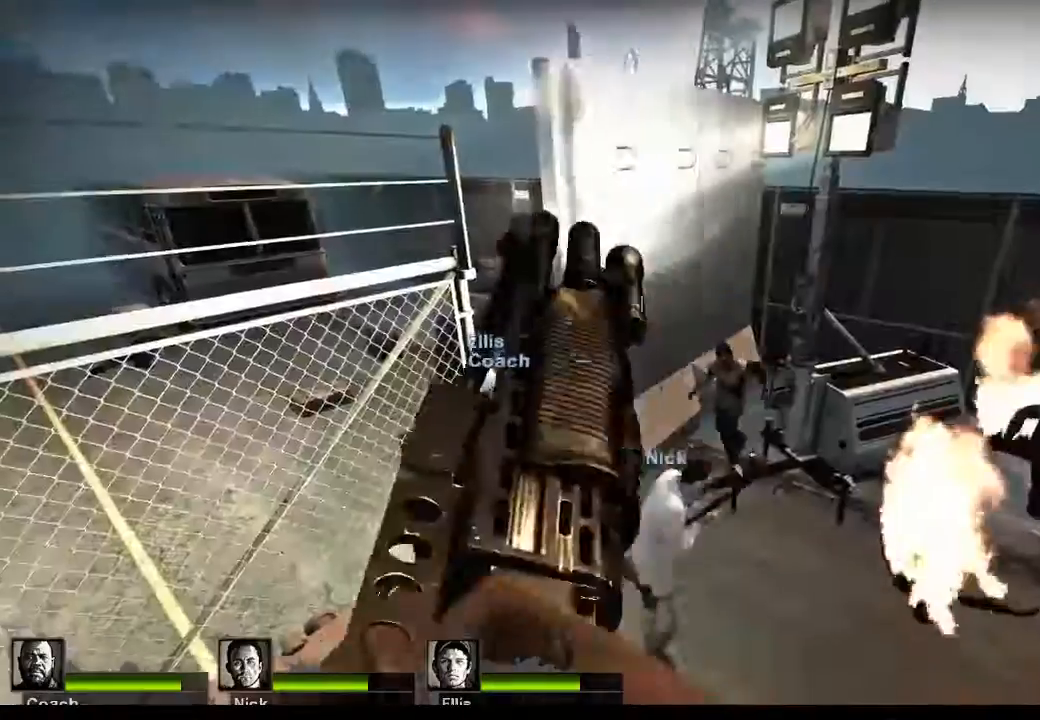
{"keys": [], "mouse": [], "events": [[267, "s", "down"], [400, "s", "up"]]}
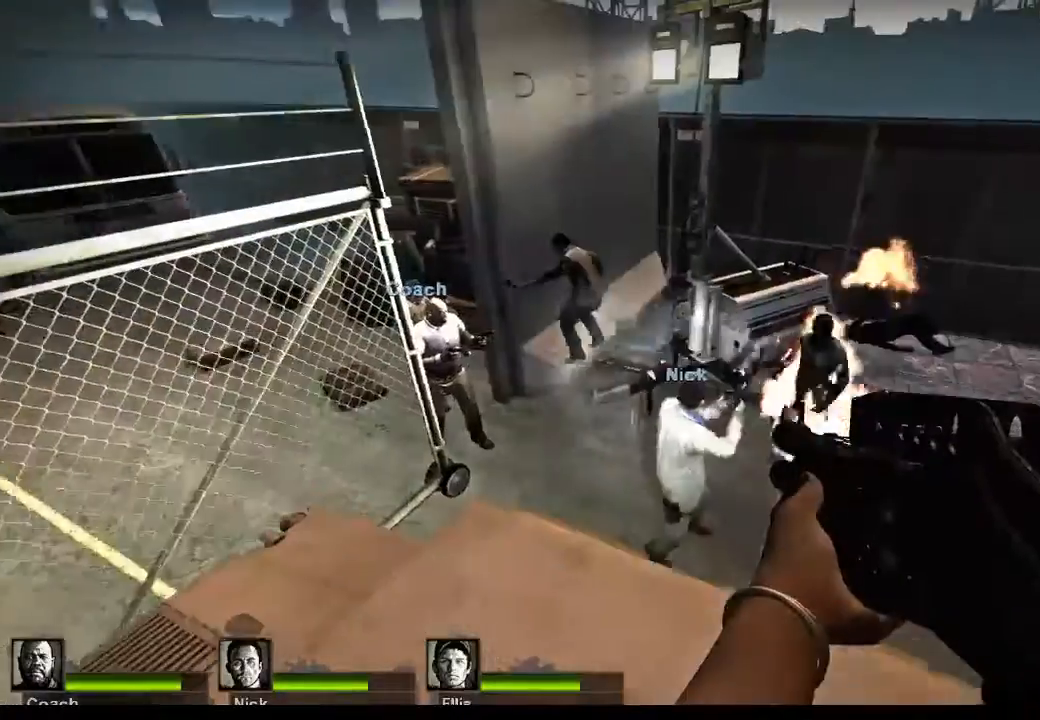
{"keys": [], "mouse": [], "events": []}
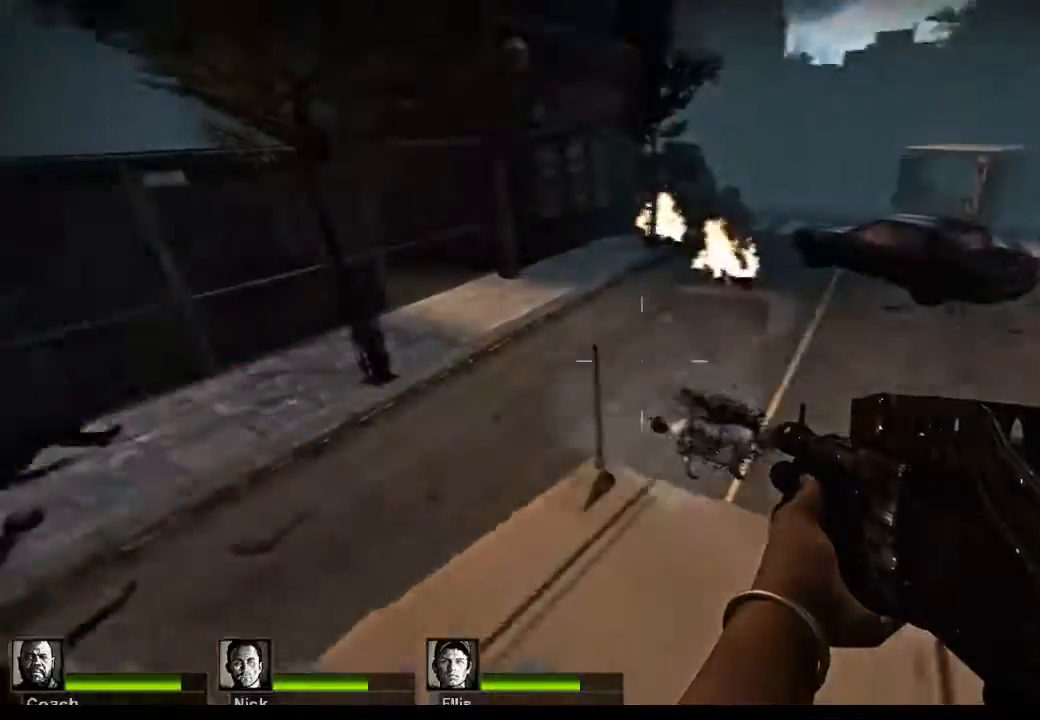
{"keys": [], "mouse": [], "events": []}
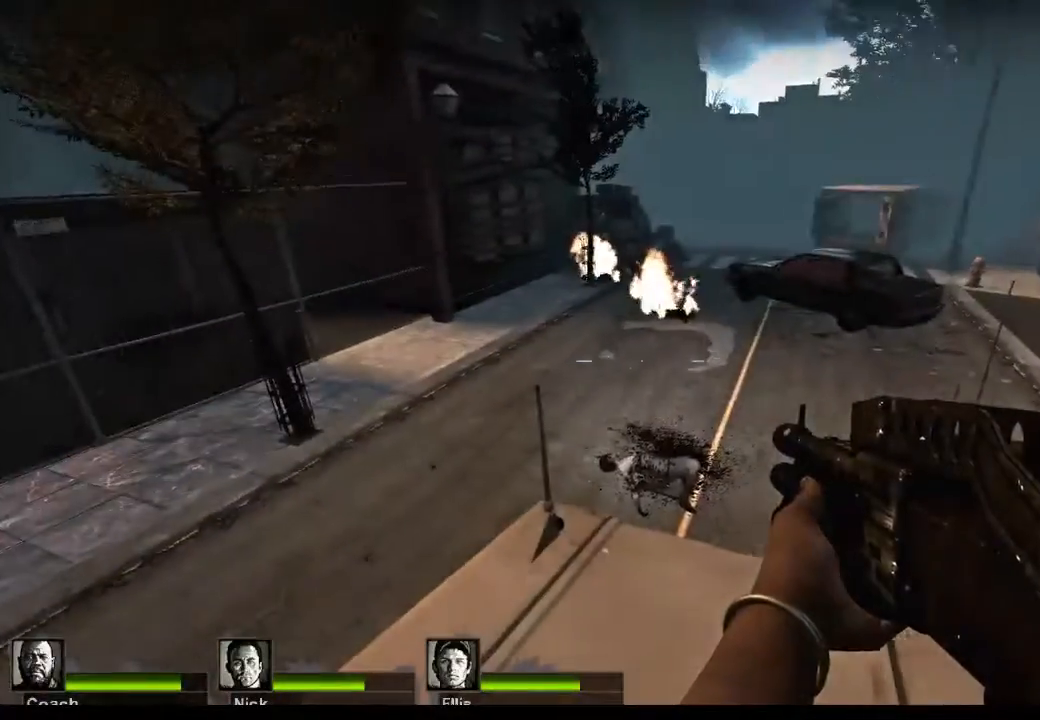
{"keys": [], "mouse": [], "events": []}
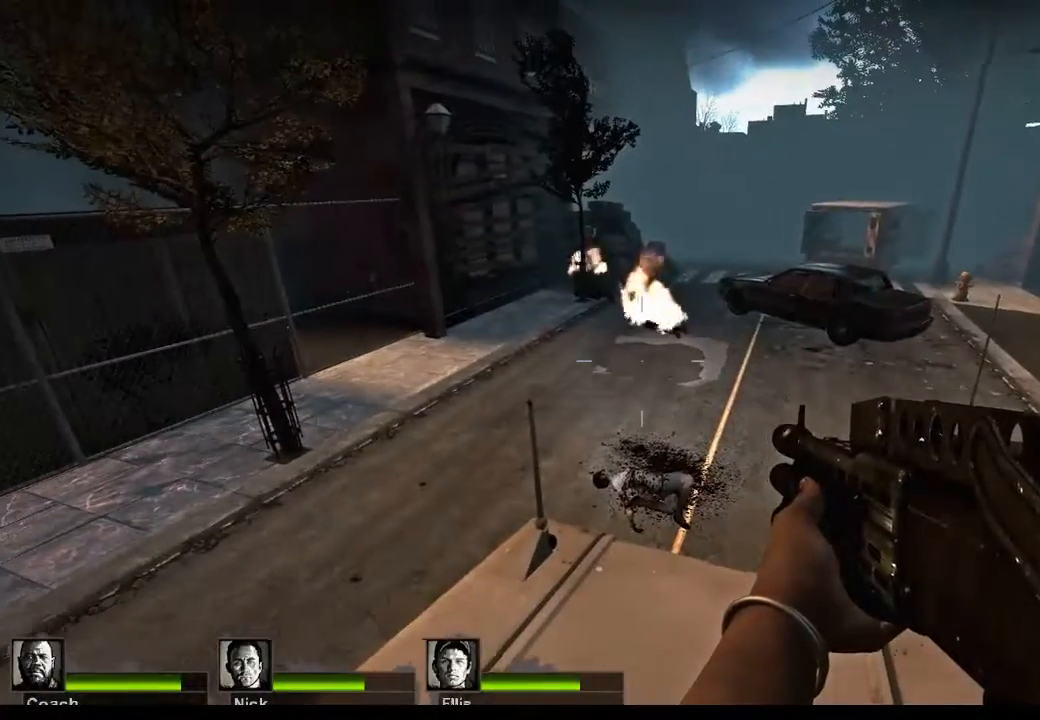
{"keys": [], "mouse": [], "events": []}
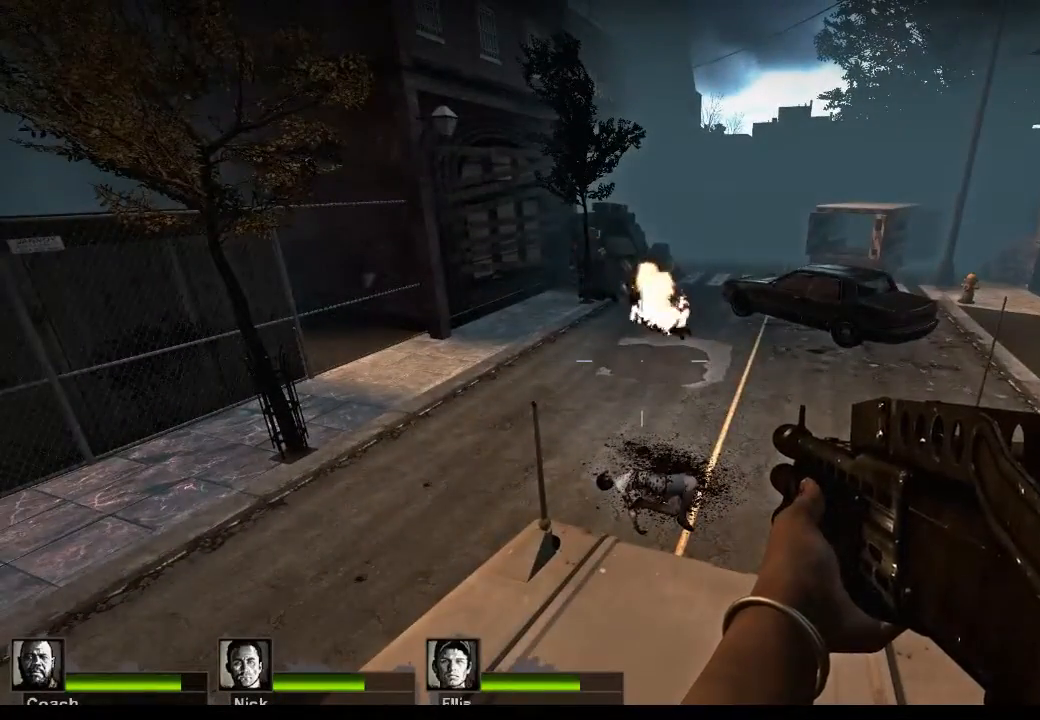
{"keys": [], "mouse": [], "events": [[67, "r", "down"], [167, "r", "up"]]}
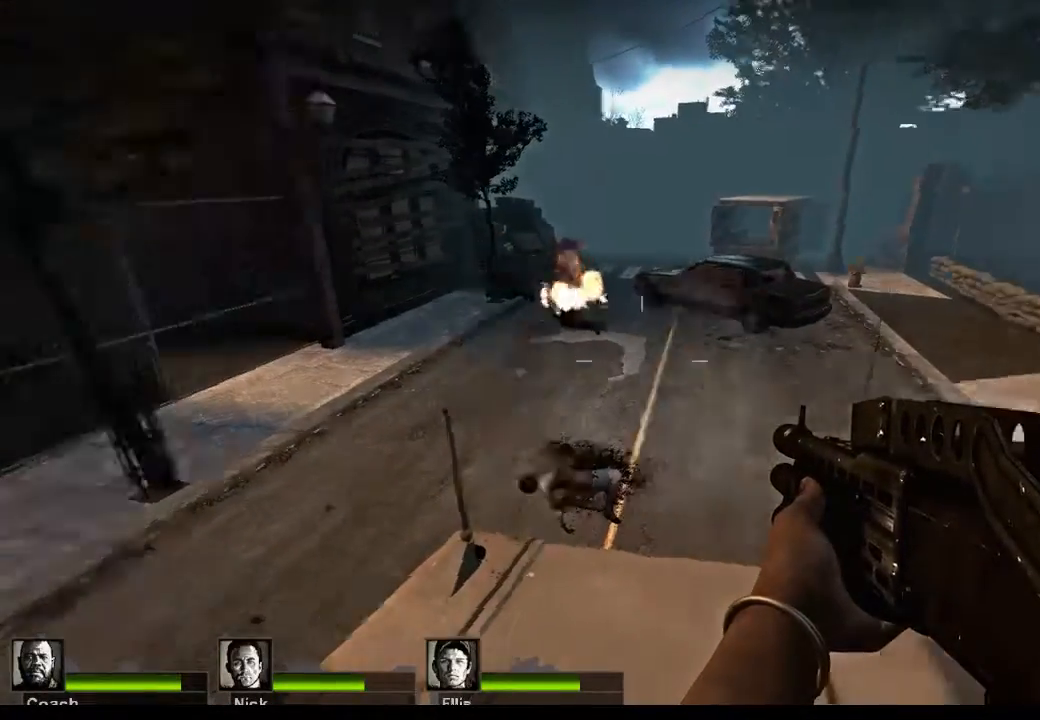
{"keys": [], "mouse": [], "events": []}
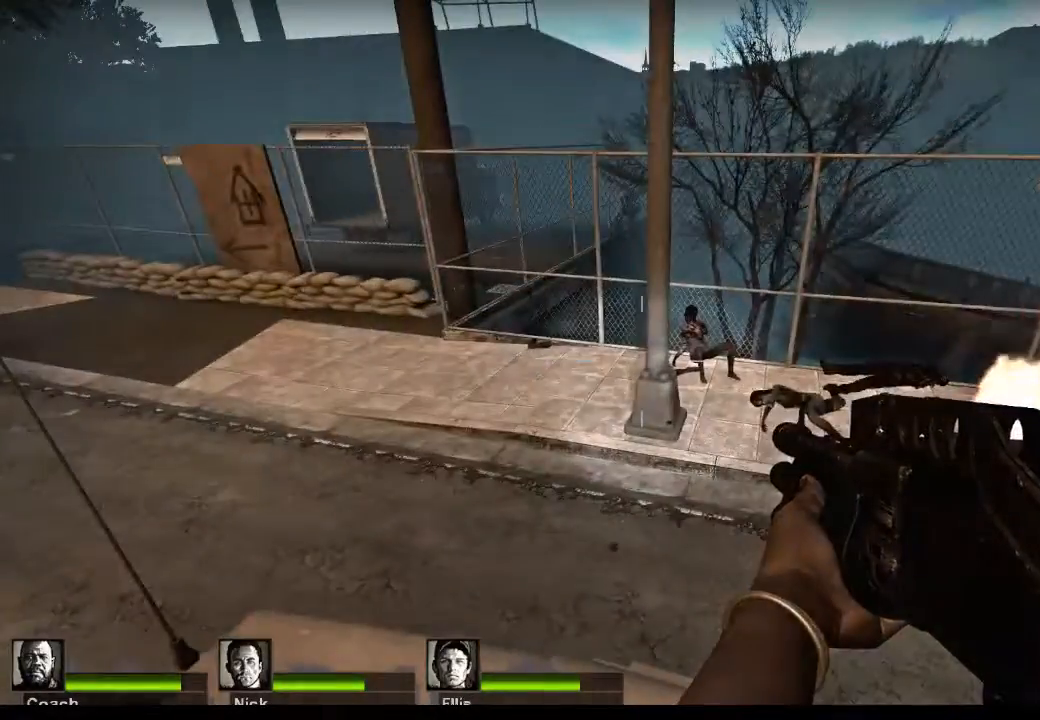
{"keys": [], "mouse": [], "events": []}
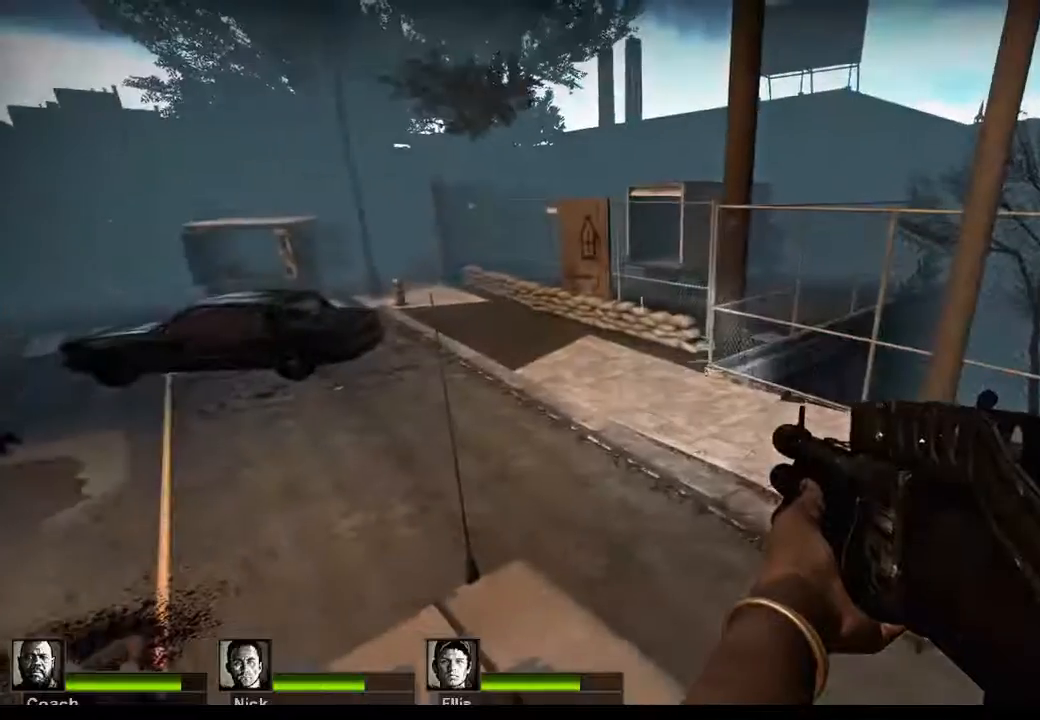
{"keys": [], "mouse": [], "events": []}
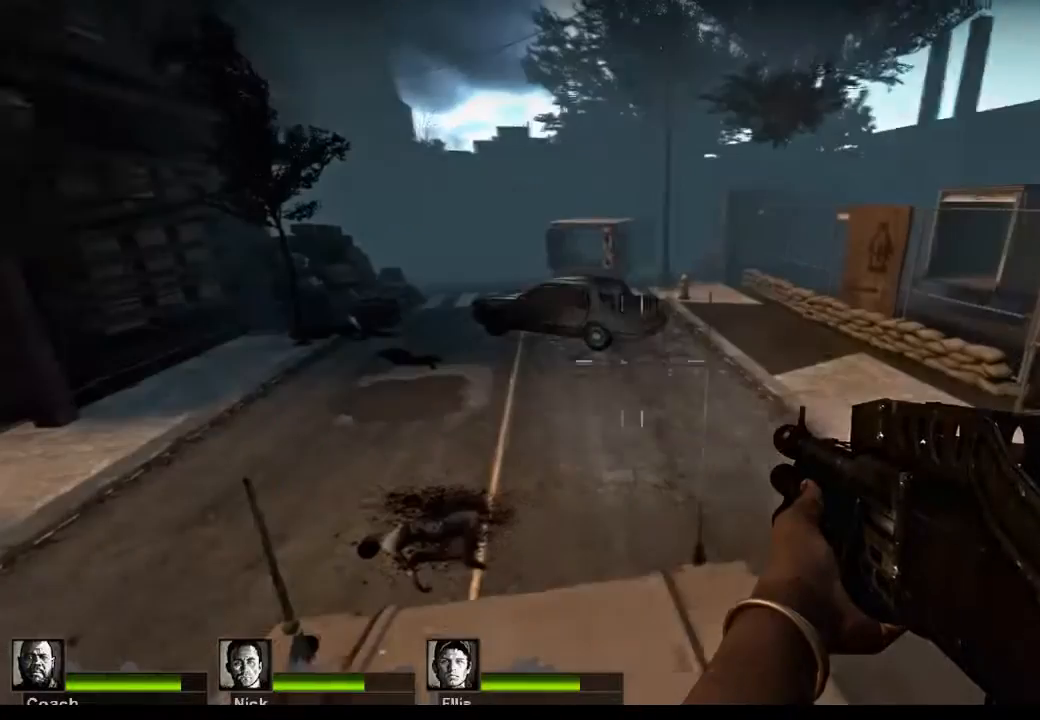
{"keys": [], "mouse": [], "events": []}
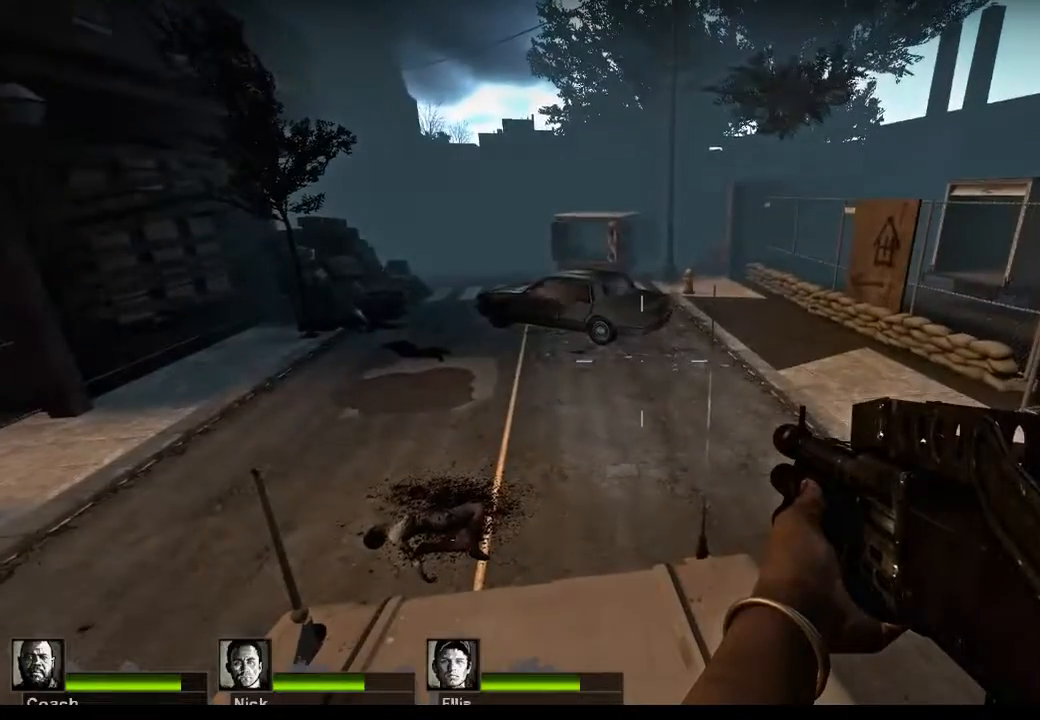
{"keys": [], "mouse": [], "events": []}
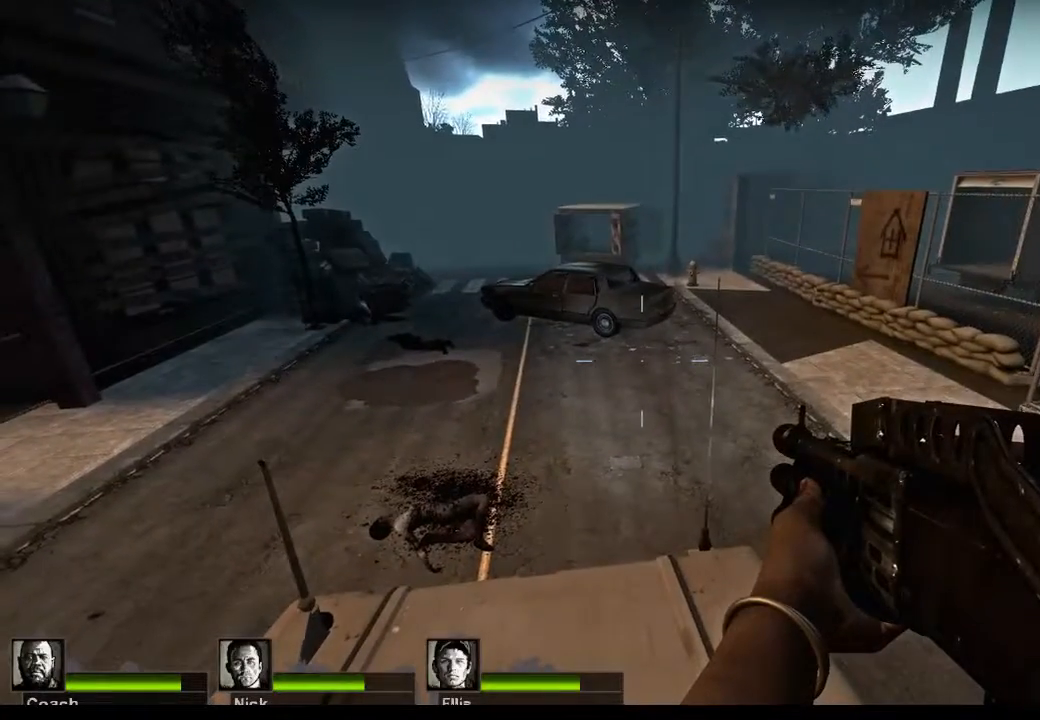
{"keys": [], "mouse": [], "events": []}
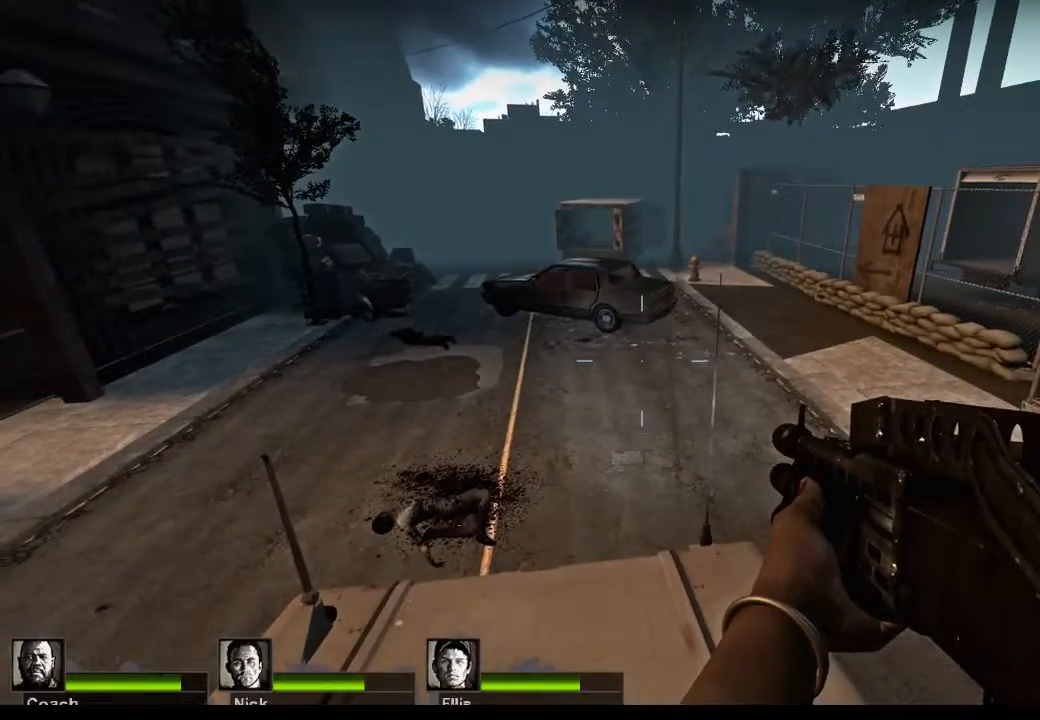
{"keys": [], "mouse": [], "events": []}
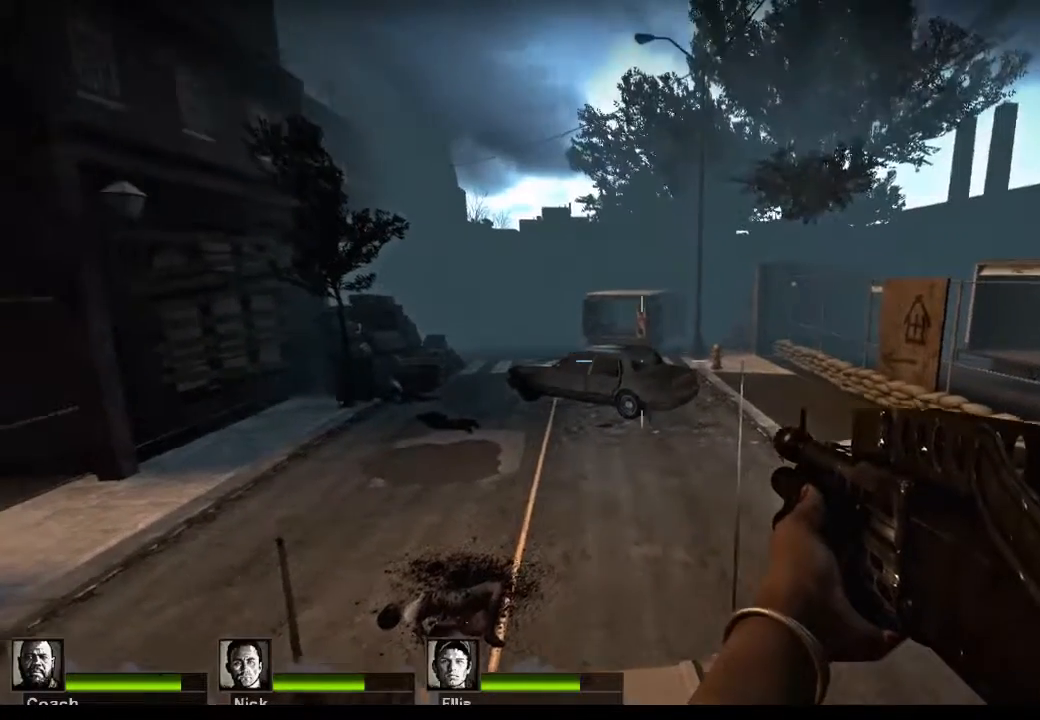
{"keys": [], "mouse": [], "events": [[333, "w", "down"], [467, "w", "up"]]}
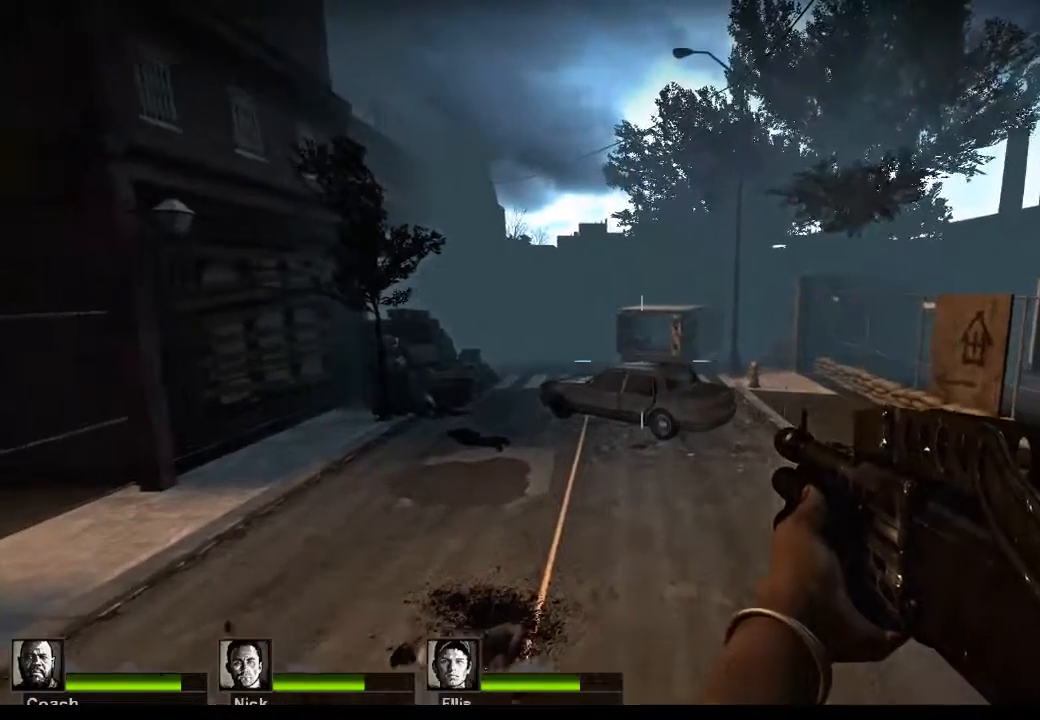
{"keys": ["f"], "mouse": [], "events": [[400, "f", "down"]]}
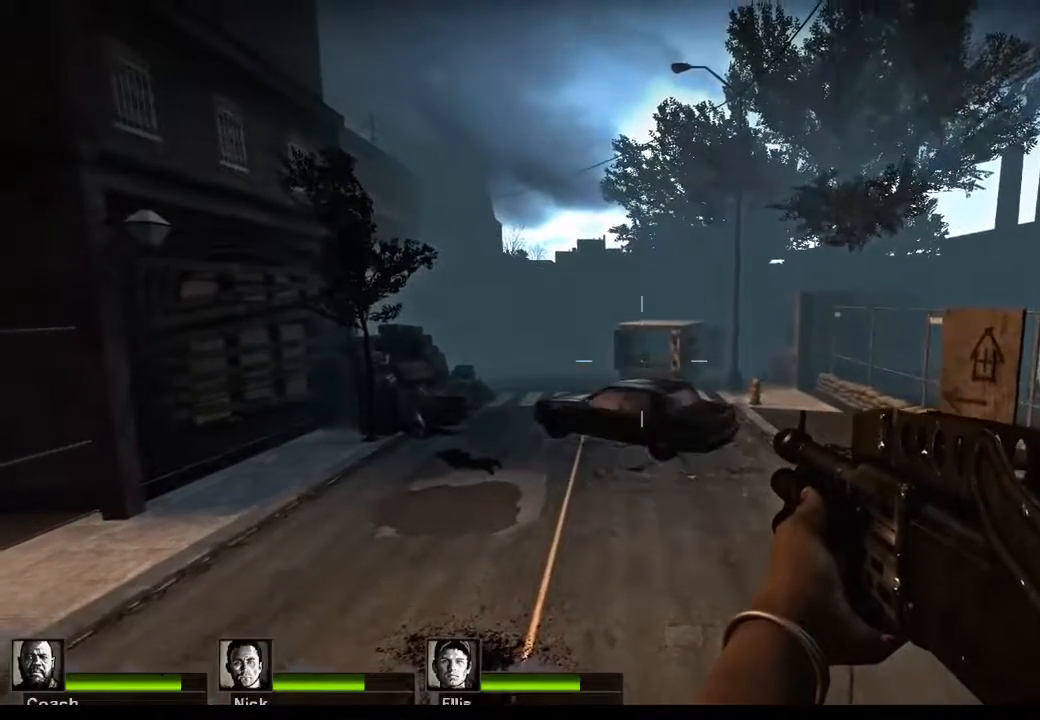
{"keys": [], "mouse": [], "events": [[133, "f", "up"], [267, "f", "down"], [367, "f", "up"]]}
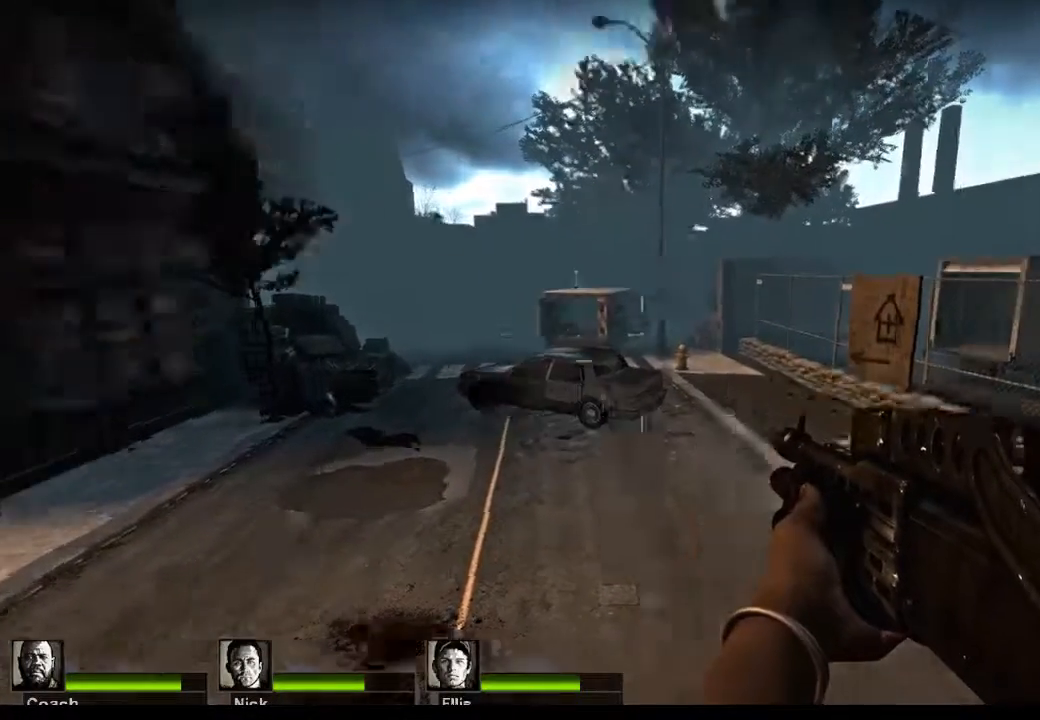
{"keys": ["w"], "mouse": [], "events": [[100, "w", "down"]]}
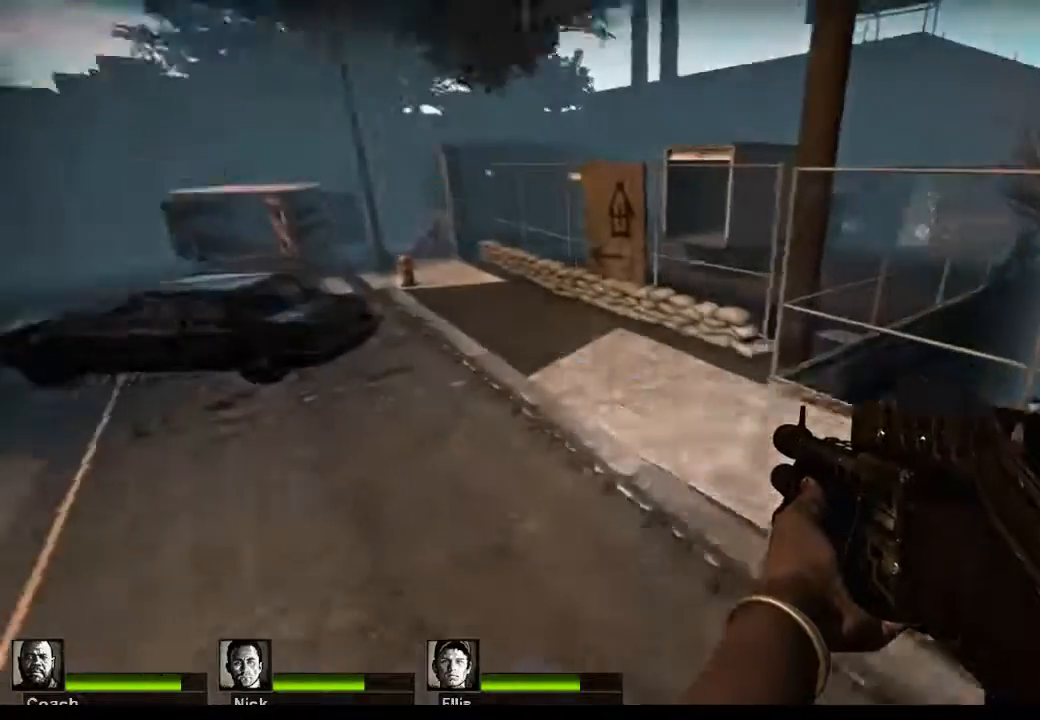
{"keys": ["w"], "mouse": [], "events": []}
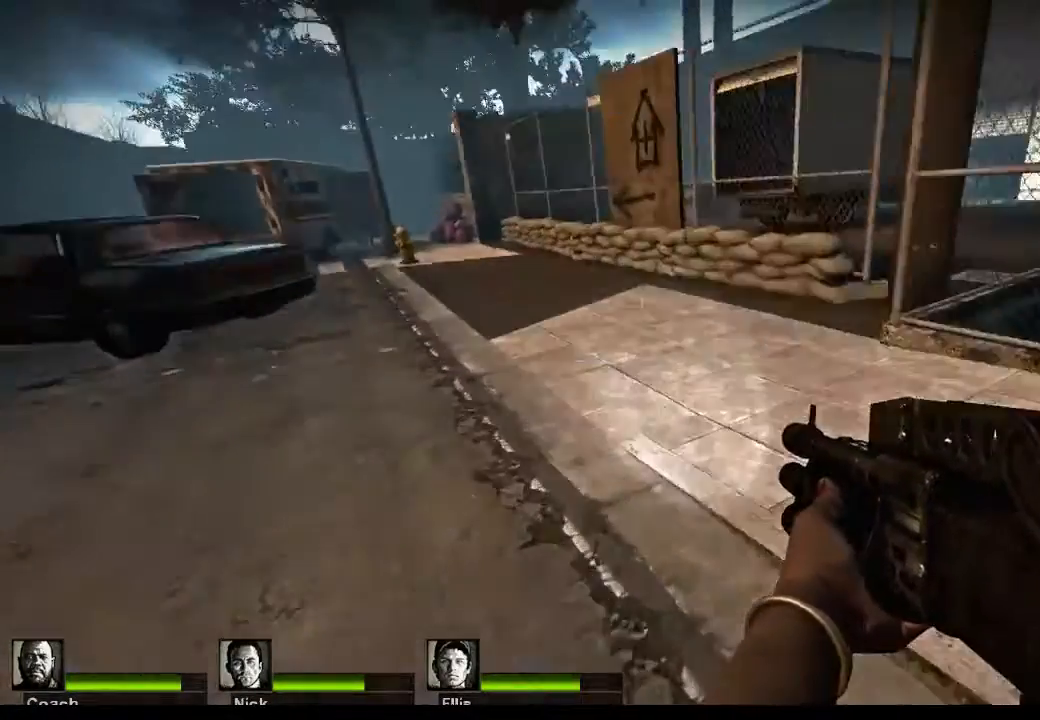
{"keys": ["w"], "mouse": [], "events": []}
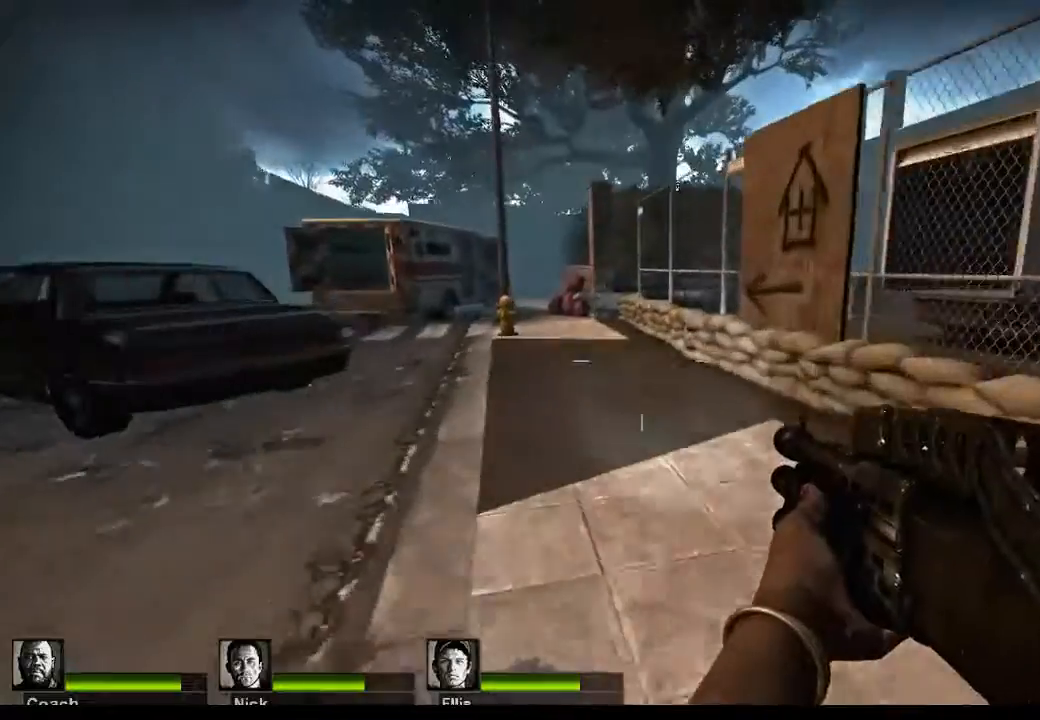
{"keys": ["a", "w"], "mouse": [], "events": [[367, "a", "down"]]}